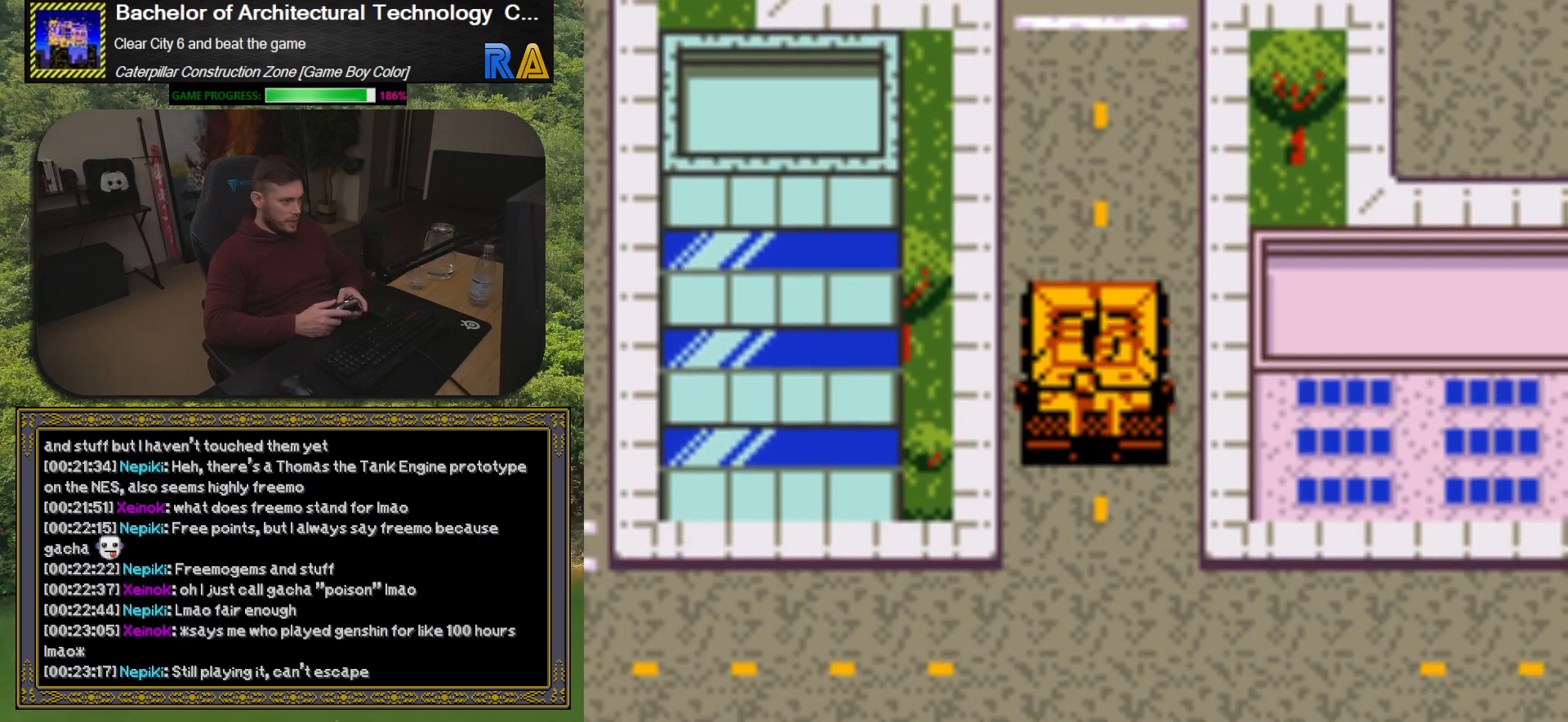
Gameplay with a controller (Xbox layout); each line is a JSON object with the inputs held at the frame after it. "events" lists button and stick changes between this image and that frame as [ms after this image, input, new state], when the widget could be followed in between. Not read: left_stick right_stick.
{"buttons": ["DPAD_LEFT"], "events": [[300, "DPAD_DOWN", "up"], [383, "DPAD_LEFT", "down"]]}
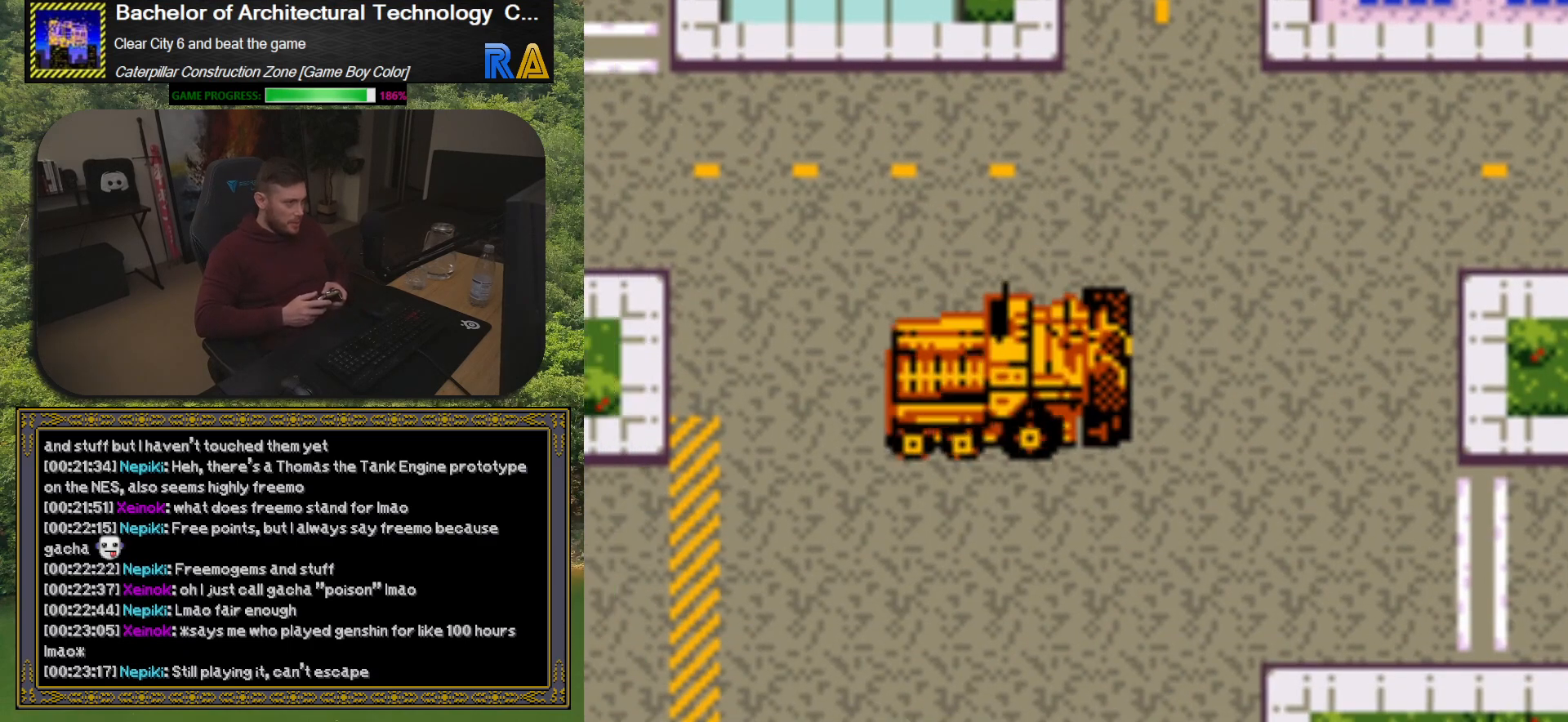
{"buttons": ["DPAD_LEFT"], "events": [[183, "DPAD_DOWN", "down"], [183, "DPAD_LEFT", "up"], [467, "DPAD_DOWN", "up"], [467, "DPAD_LEFT", "down"]]}
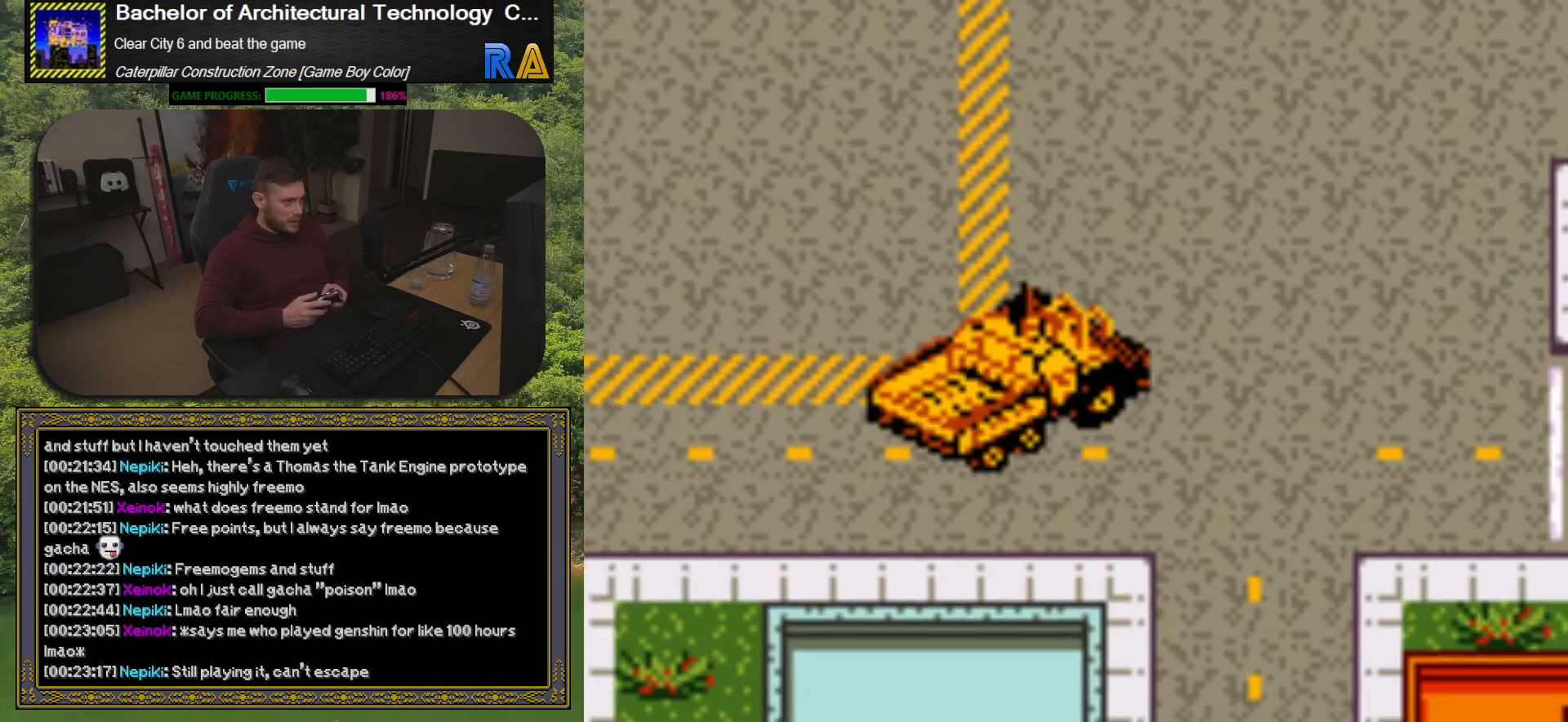
{"buttons": ["DPAD_DOWN"], "events": [[383, "DPAD_LEFT", "up"], [400, "DPAD_DOWN", "down"]]}
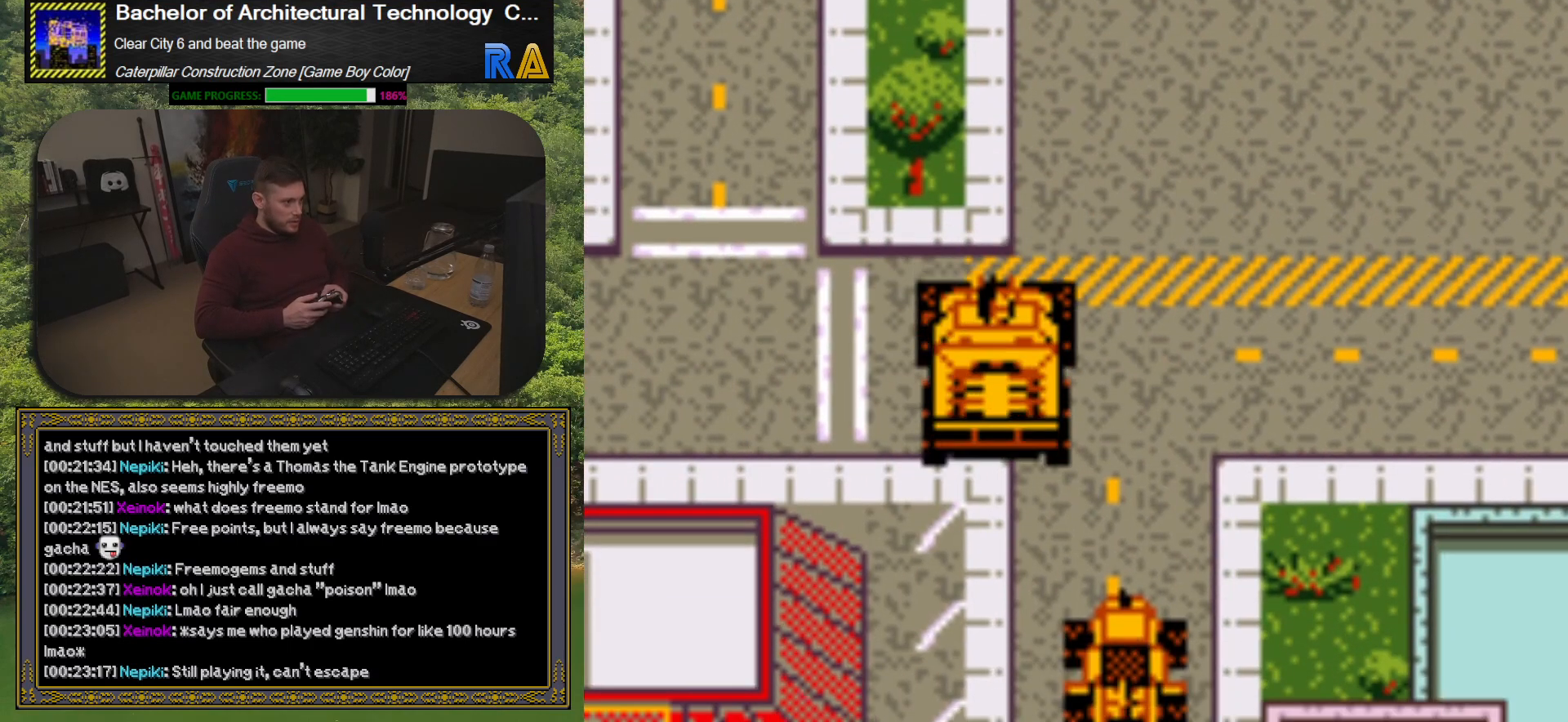
{"buttons": [], "events": [[117, "DPAD_DOWN", "up"], [400, "DPAD_RIGHT", "down"], [500, "DPAD_RIGHT", "up"]]}
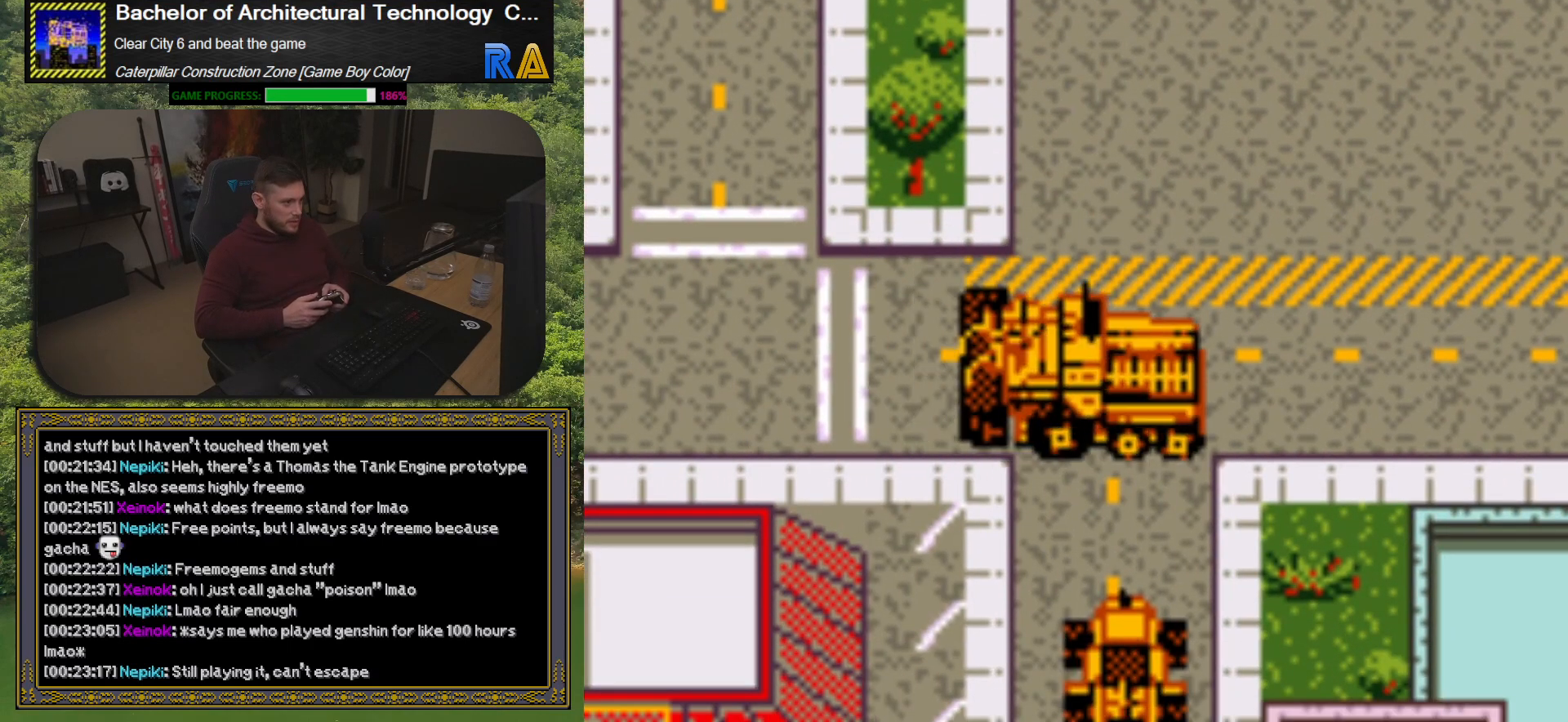
{"buttons": ["DPAD_RIGHT"], "events": [[150, "DPAD_RIGHT", "down"]]}
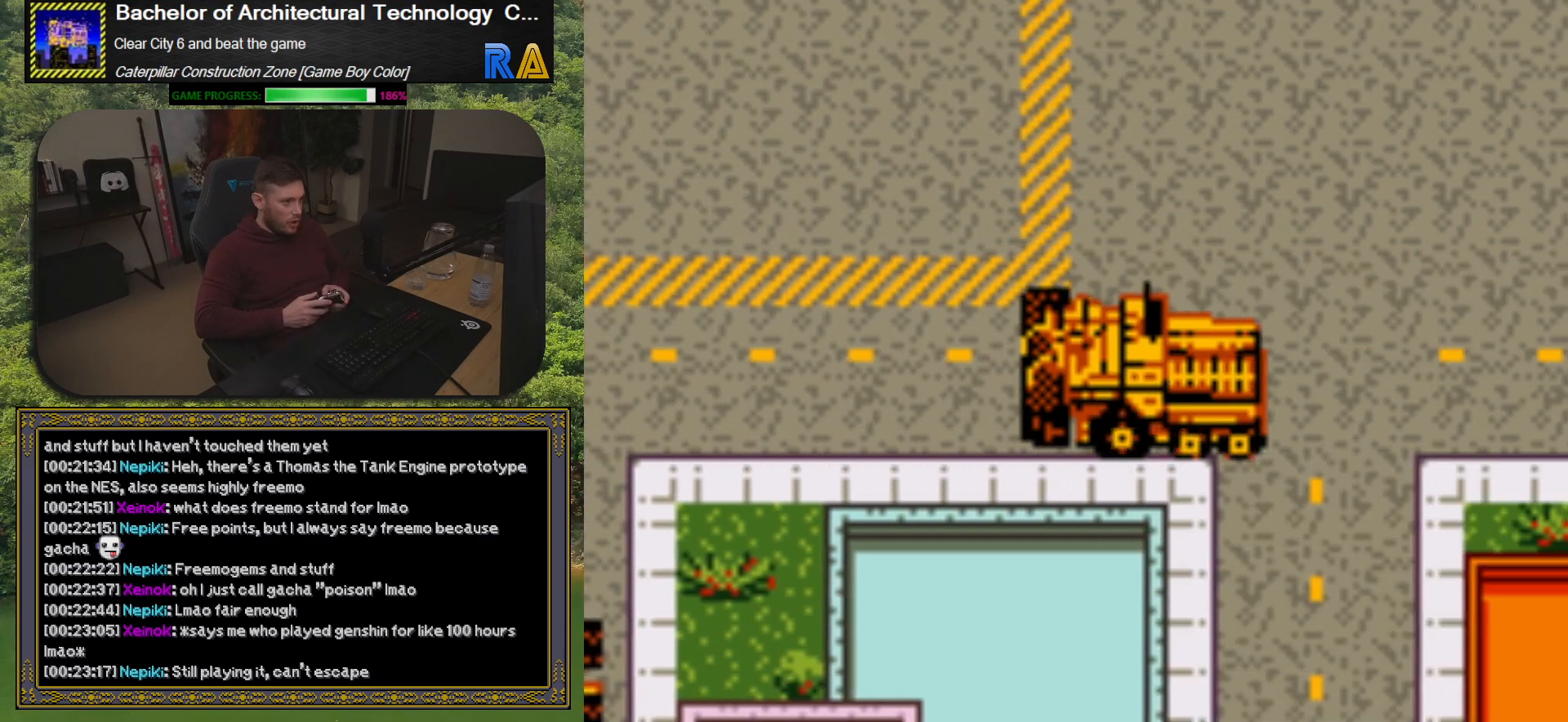
{"buttons": ["DPAD_DOWN"], "events": [[83, "DPAD_DOWN", "down"], [100, "DPAD_RIGHT", "up"]]}
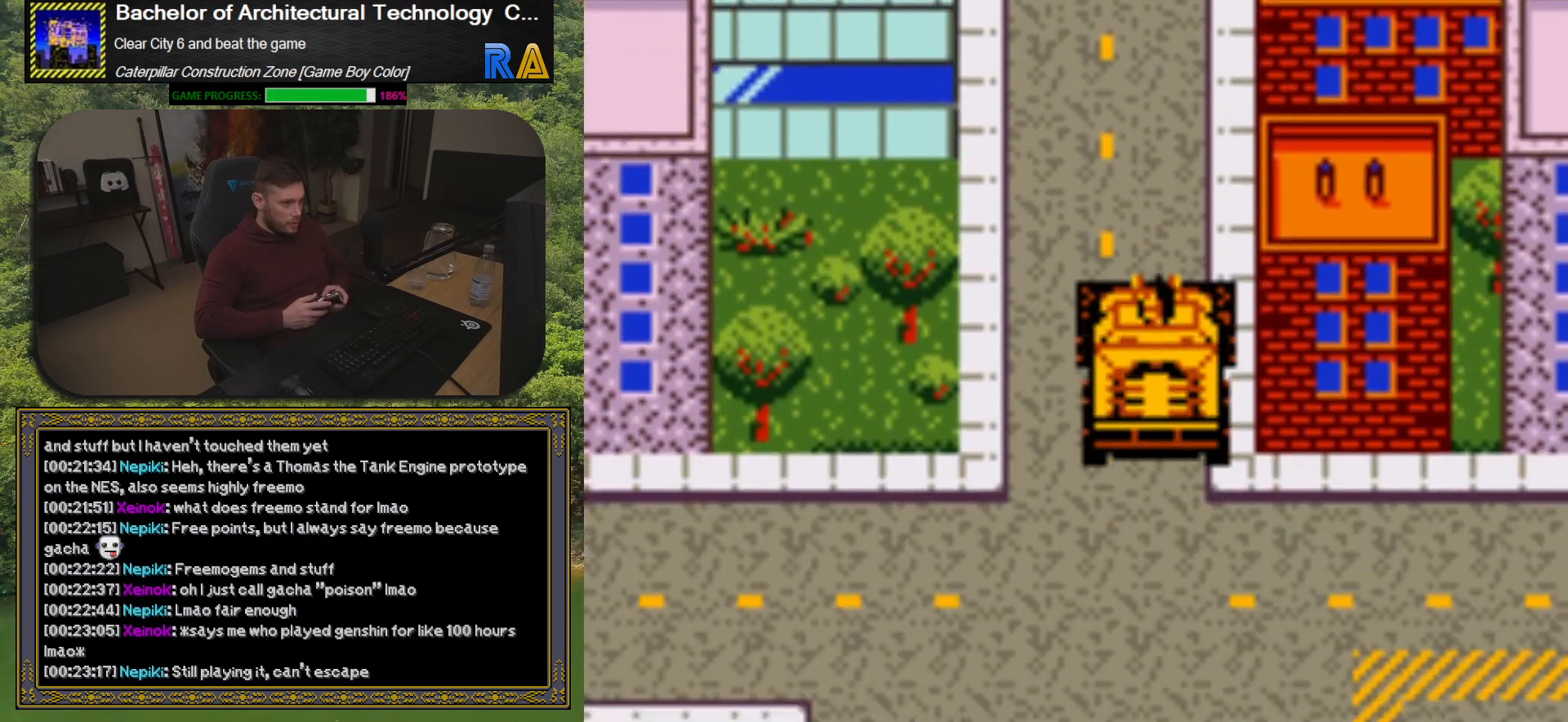
{"buttons": ["DPAD_LEFT"], "events": [[200, "DPAD_DOWN", "up"], [283, "DPAD_LEFT", "down"]]}
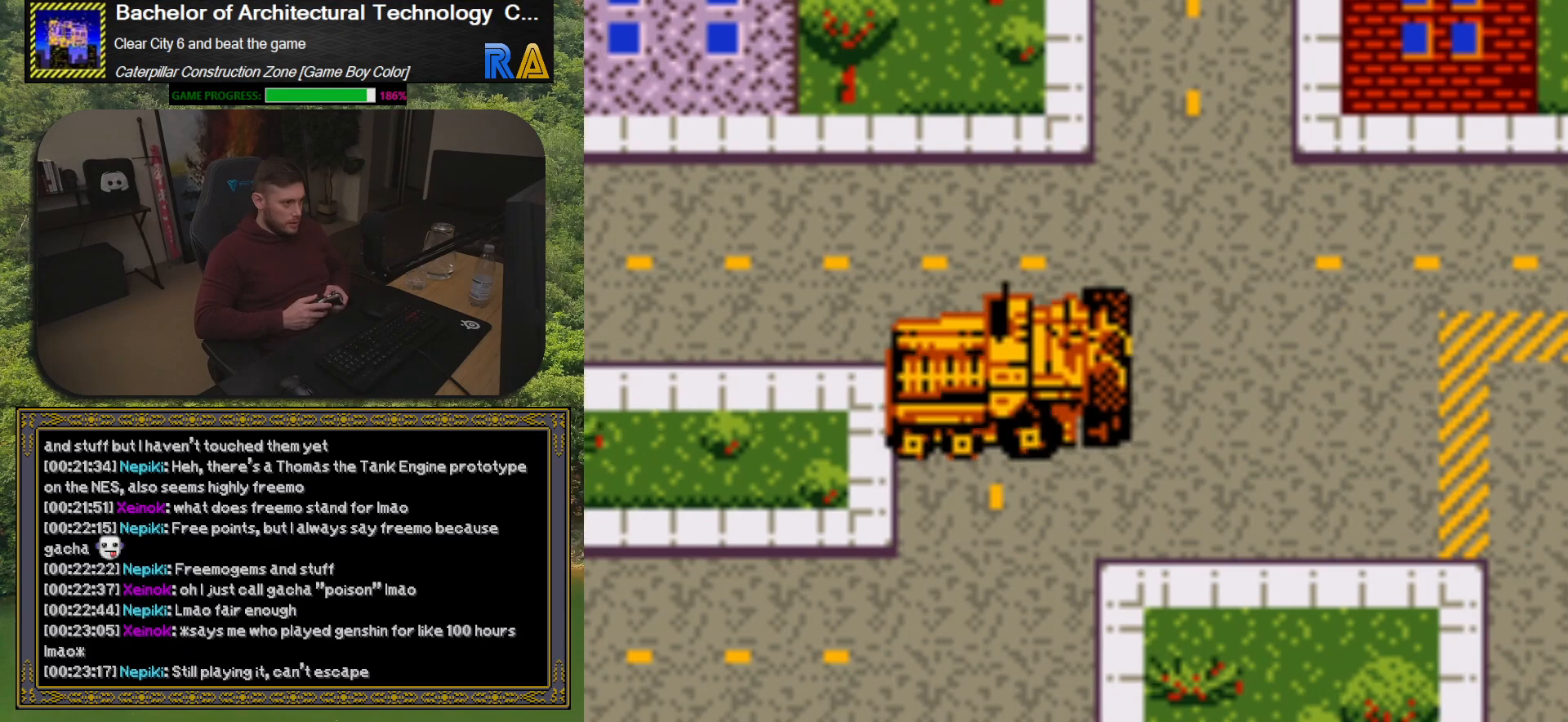
{"buttons": ["DPAD_LEFT"], "events": [[17, "DPAD_UP", "down"], [50, "DPAD_LEFT", "up"], [133, "DPAD_LEFT", "down"], [217, "DPAD_UP", "up"]]}
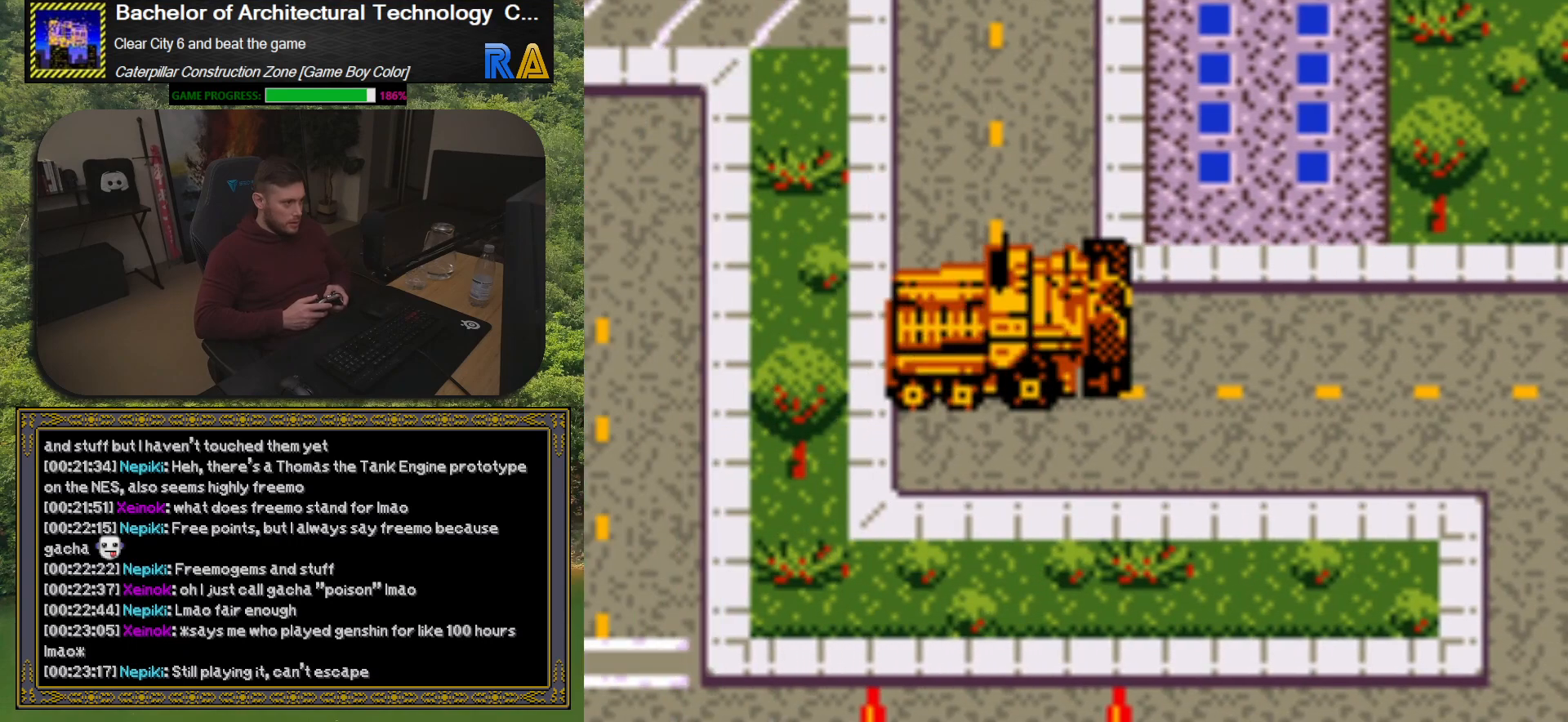
{"buttons": ["DPAD_RIGHT"], "events": [[183, "DPAD_LEFT", "up"], [267, "DPAD_RIGHT", "down"]]}
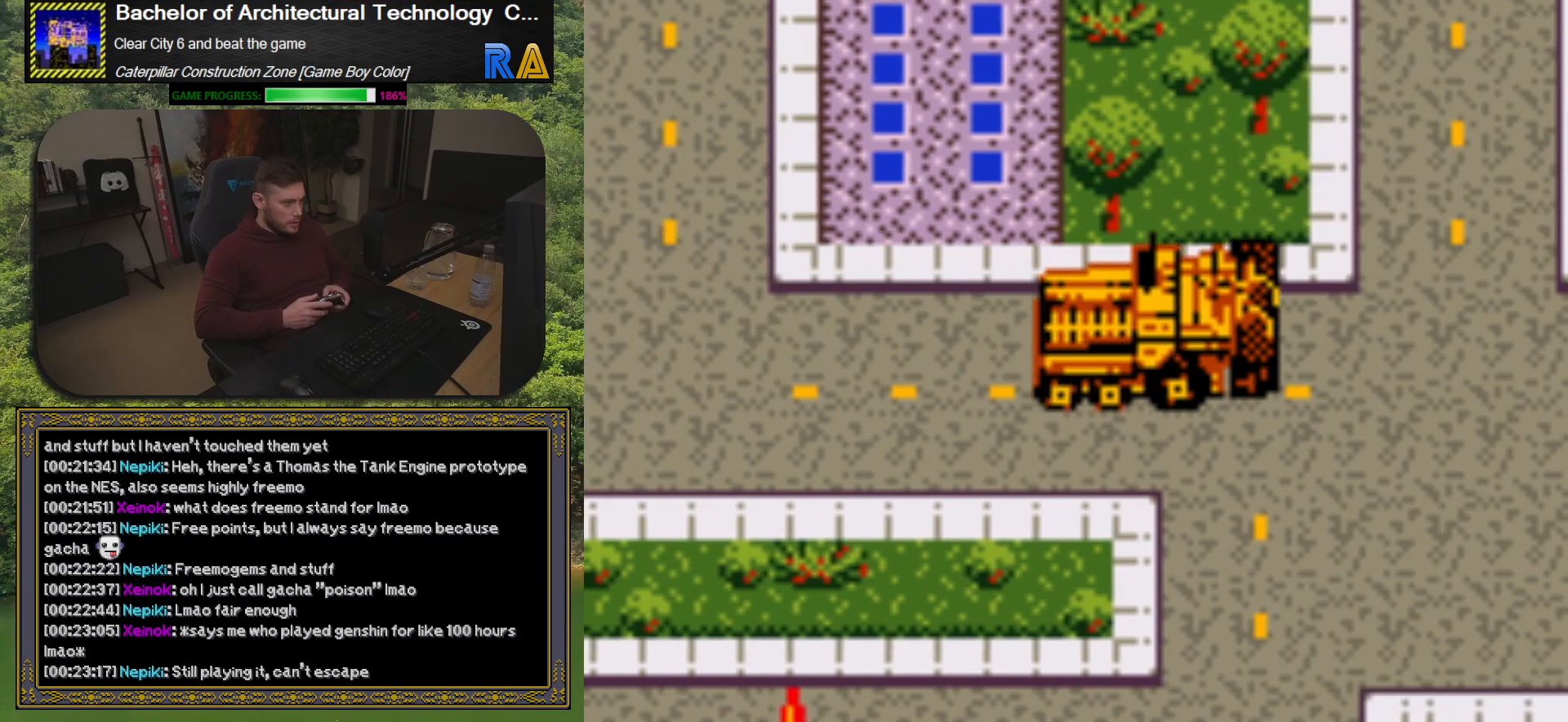
{"buttons": ["DPAD_LEFT"], "events": [[150, "DPAD_DOWN", "down"], [150, "DPAD_RIGHT", "up"], [350, "DPAD_DOWN", "up"], [367, "DPAD_LEFT", "down"]]}
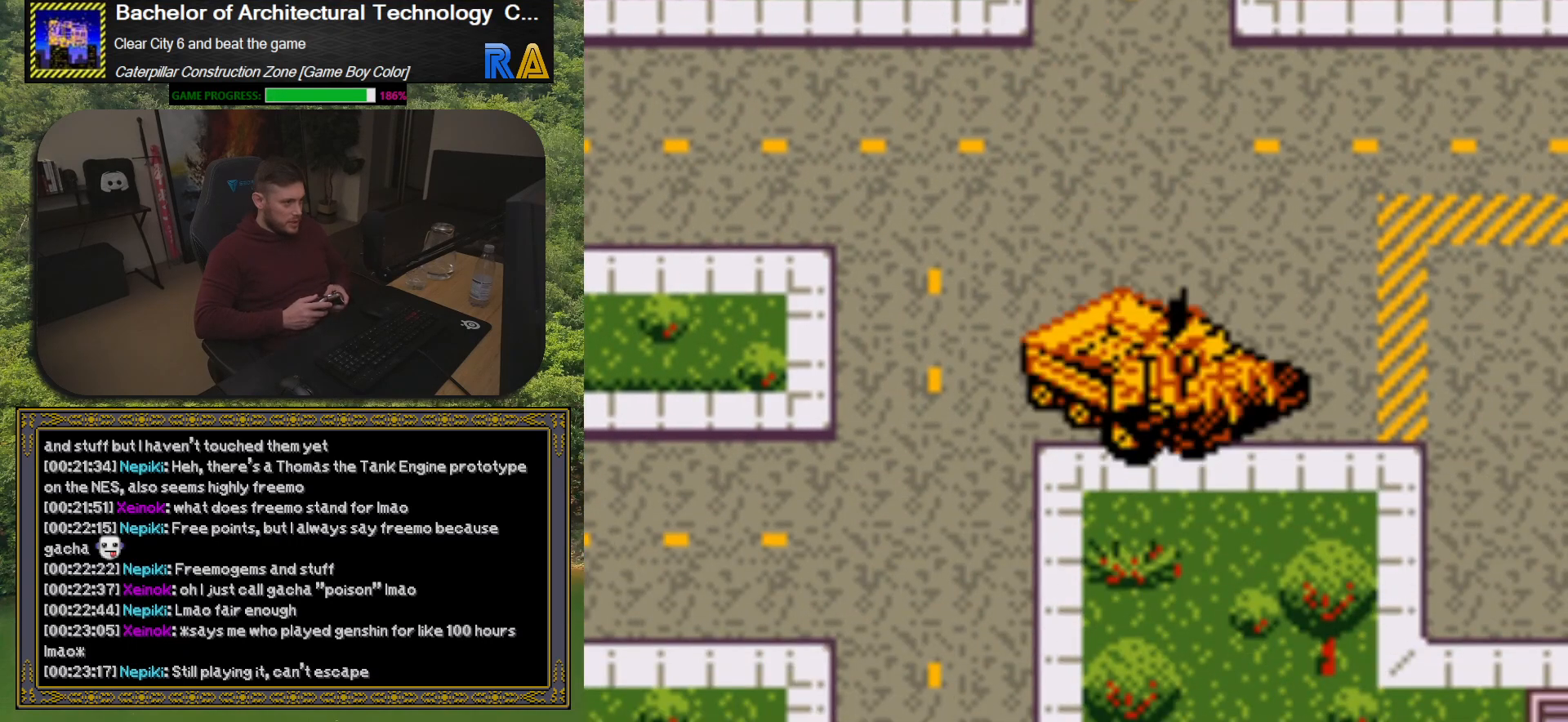
{"buttons": [], "events": [[83, "DPAD_DOWN", "down"], [100, "DPAD_LEFT", "up"], [200, "DPAD_DOWN", "up"], [200, "DPAD_LEFT", "down"], [417, "DPAD_LEFT", "up"]]}
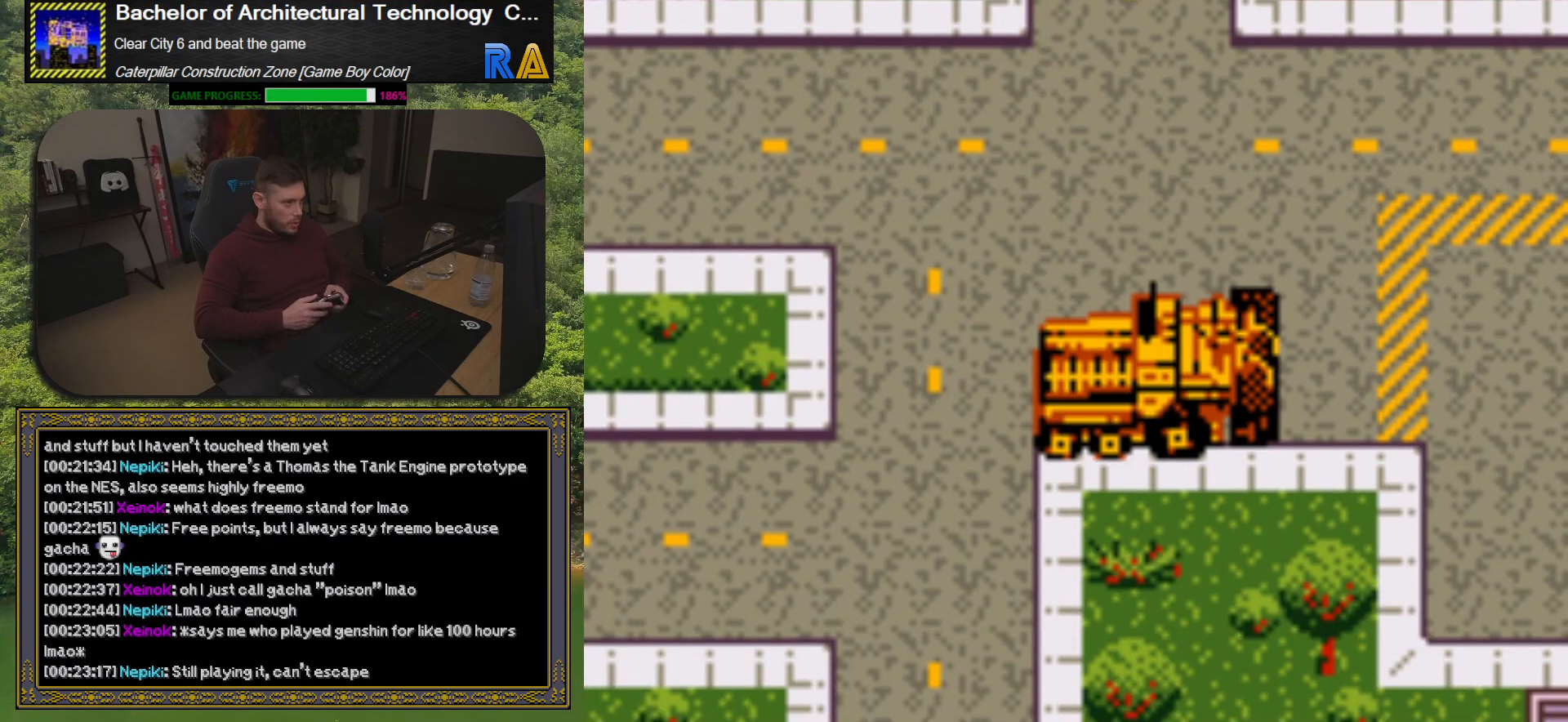
{"buttons": ["DPAD_DOWN", "DPAD_RIGHT"], "events": [[50, "DPAD_LEFT", "down"], [50, "DPAD_UP", "down"], [200, "DPAD_UP", "up"], [217, "DPAD_LEFT", "up"], [367, "DPAD_DOWN", "down"], [467, "DPAD_RIGHT", "down"]]}
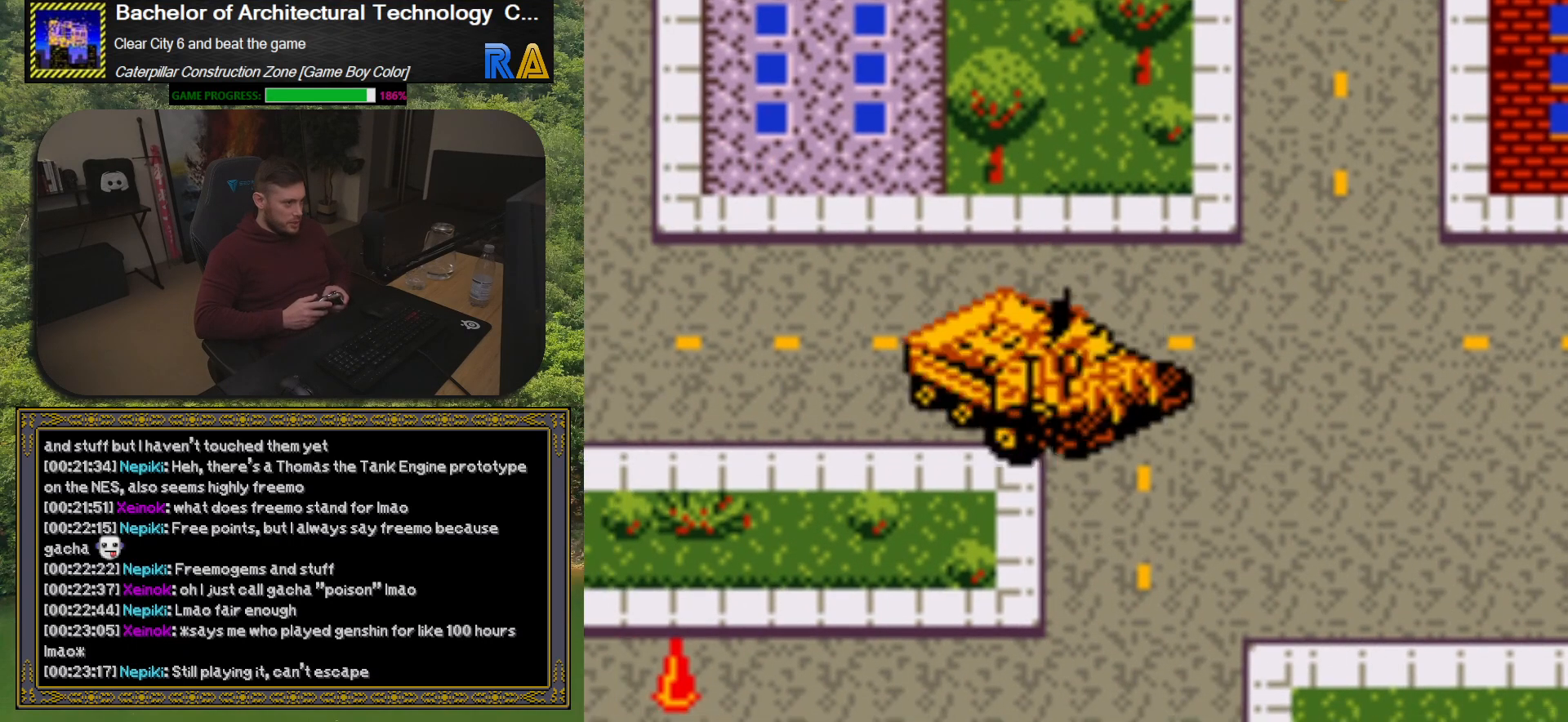
{"buttons": ["DPAD_LEFT"], "events": [[50, "DPAD_RIGHT", "up"], [183, "DPAD_DOWN", "up"], [333, "DPAD_DOWN", "down"], [400, "DPAD_LEFT", "down"], [433, "DPAD_DOWN", "up"]]}
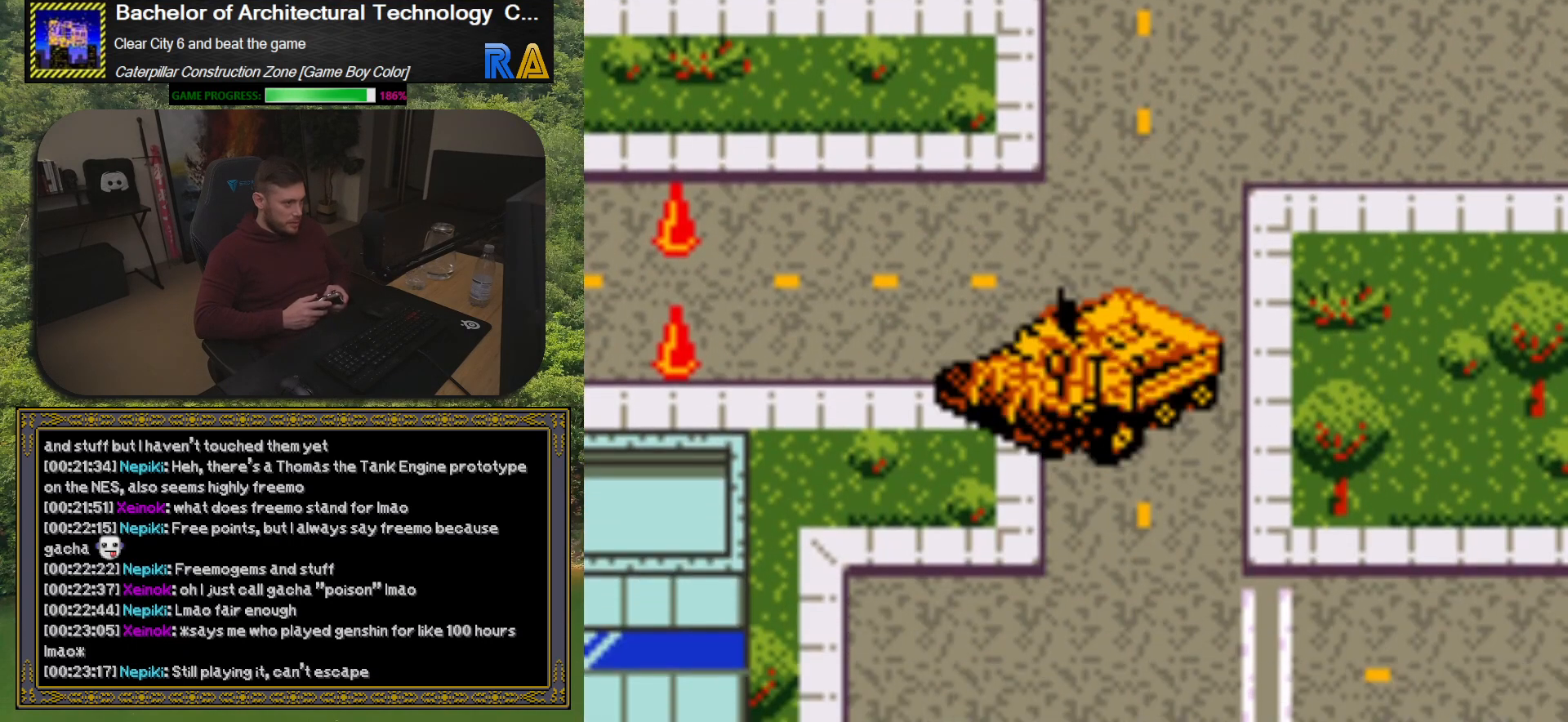
{"buttons": ["DPAD_LEFT"], "events": [[183, "DPAD_UP", "down"], [367, "DPAD_UP", "up"]]}
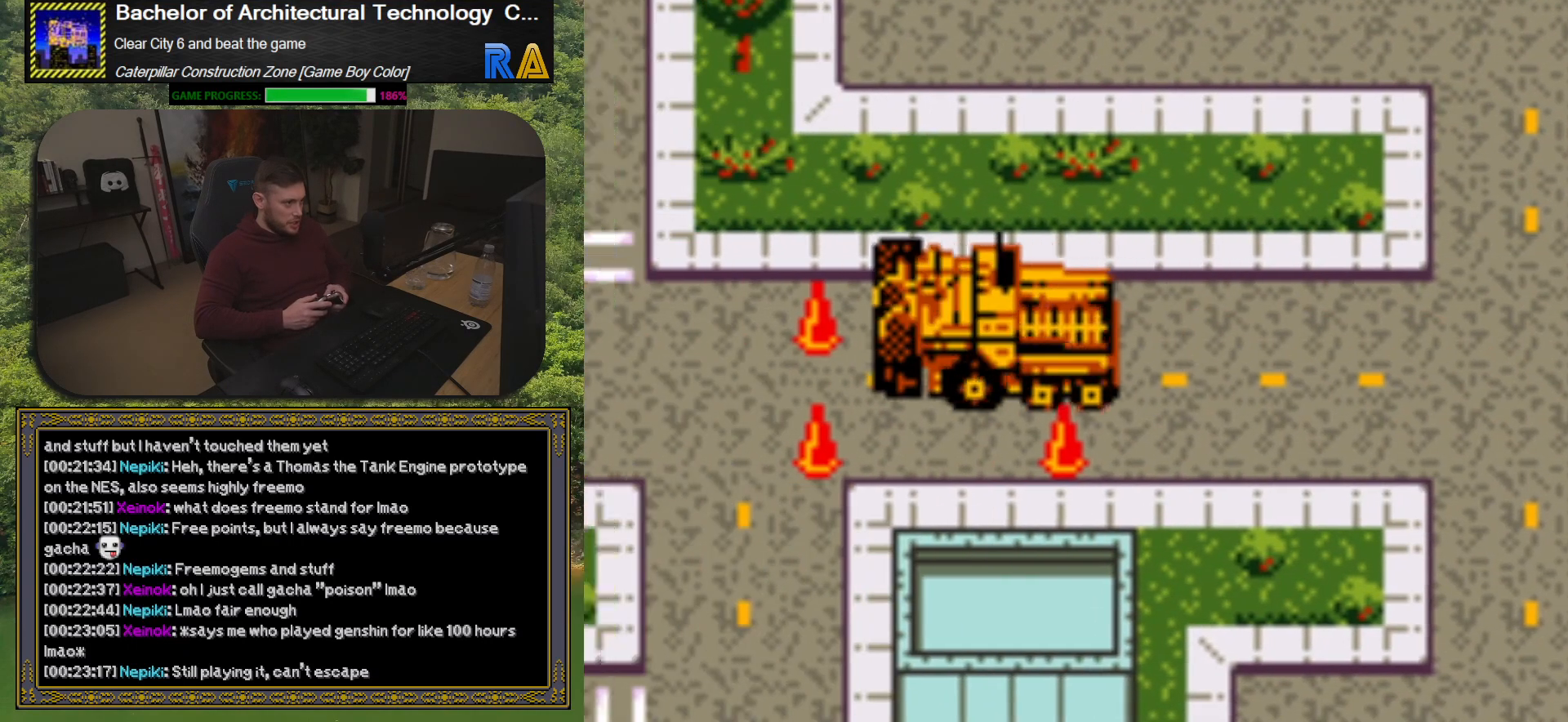
{"buttons": ["DPAD_DOWN"], "events": [[333, "DPAD_LEFT", "up"], [483, "DPAD_DOWN", "down"]]}
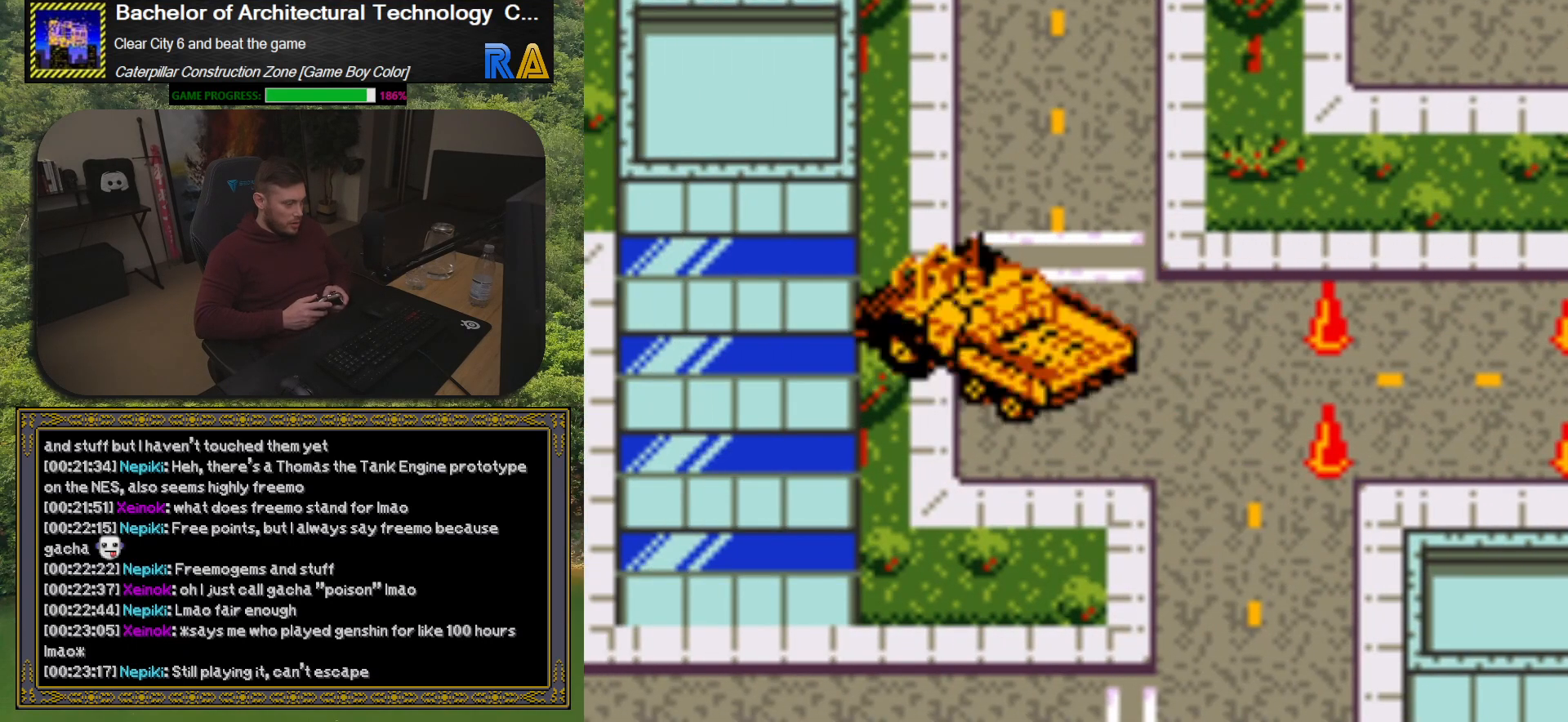
{"buttons": ["DPAD_LEFT"], "events": [[33, "DPAD_RIGHT", "down"], [67, "DPAD_DOWN", "up"], [233, "DPAD_RIGHT", "up"], [267, "DPAD_DOWN", "down"], [467, "DPAD_LEFT", "down"], [500, "DPAD_DOWN", "up"]]}
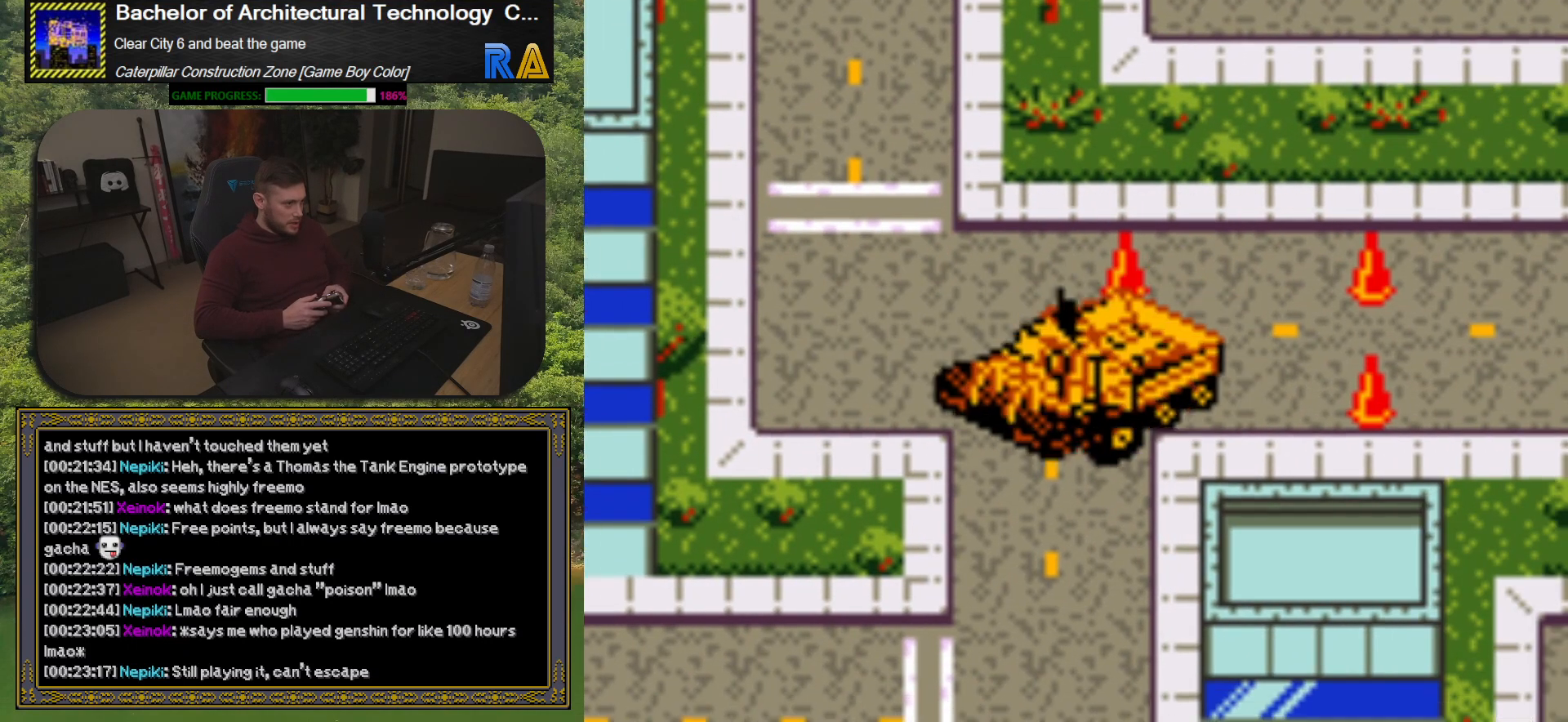
{"buttons": ["DPAD_DOWN", "DPAD_LEFT"], "events": [[150, "DPAD_DOWN", "down"], [150, "DPAD_LEFT", "up"], [317, "DPAD_RIGHT", "down"], [400, "DPAD_RIGHT", "up"], [483, "DPAD_LEFT", "down"]]}
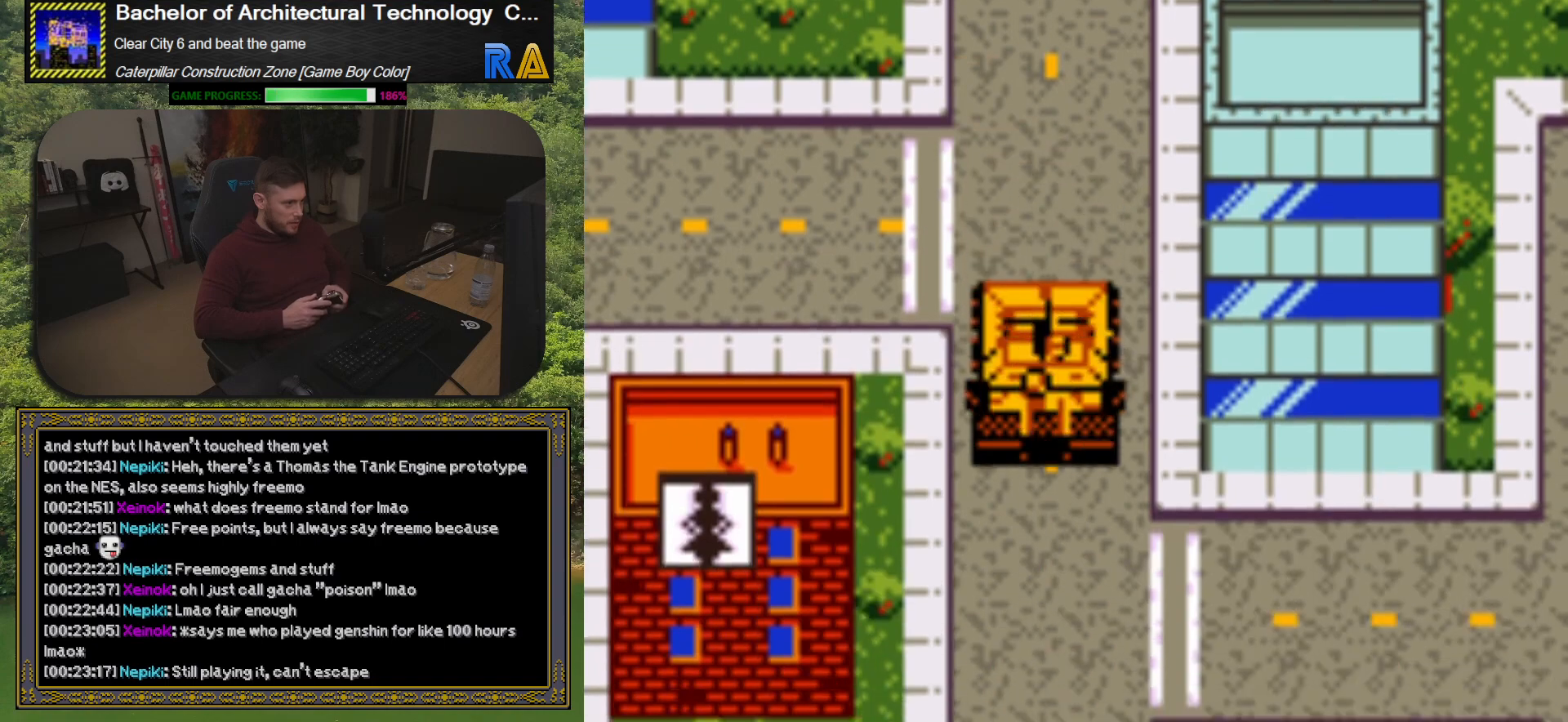
{"buttons": ["DPAD_DOWN"], "events": [[33, "DPAD_DOWN", "up"], [250, "DPAD_LEFT", "up"], [267, "DPAD_DOWN", "down"]]}
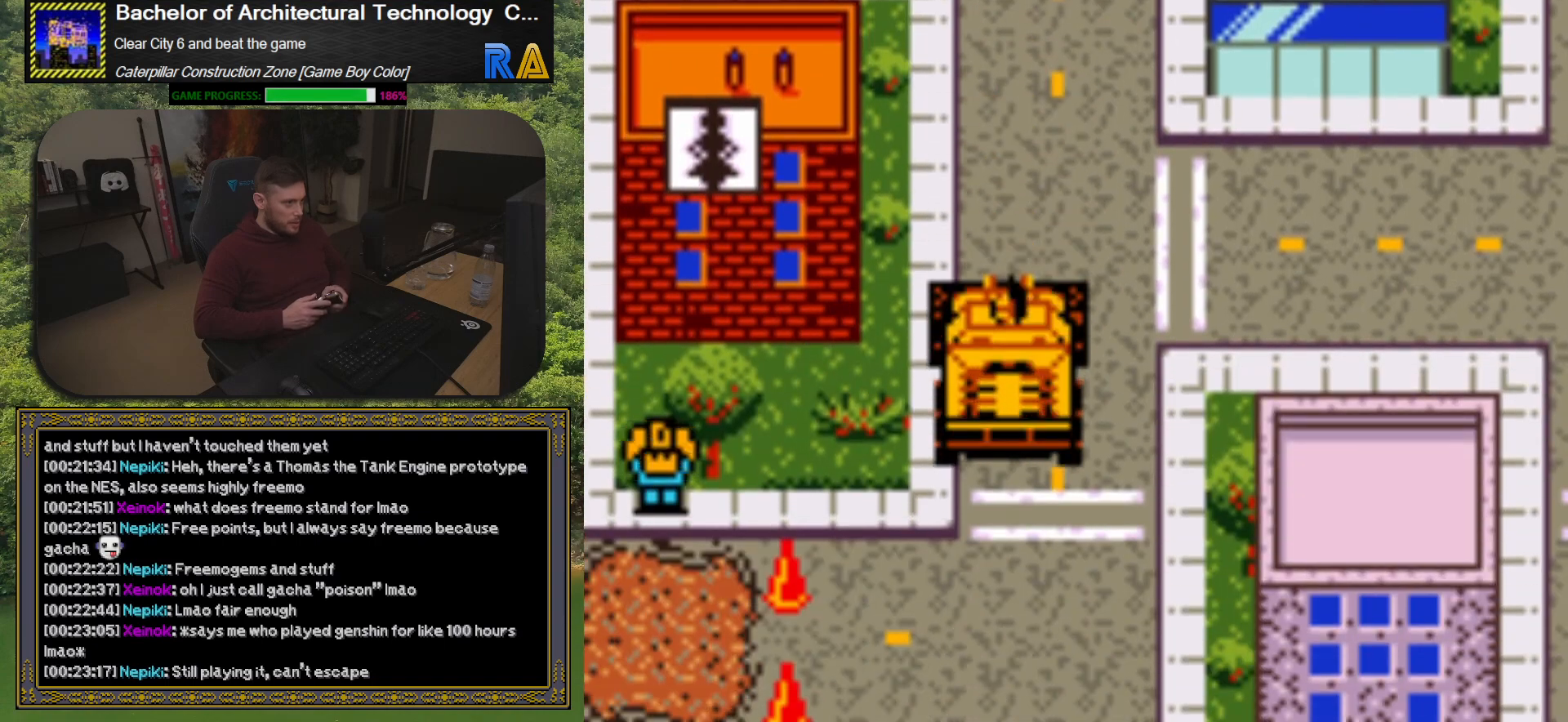
{"buttons": ["DPAD_LEFT"], "events": [[217, "DPAD_DOWN", "up"], [400, "DPAD_LEFT", "down"]]}
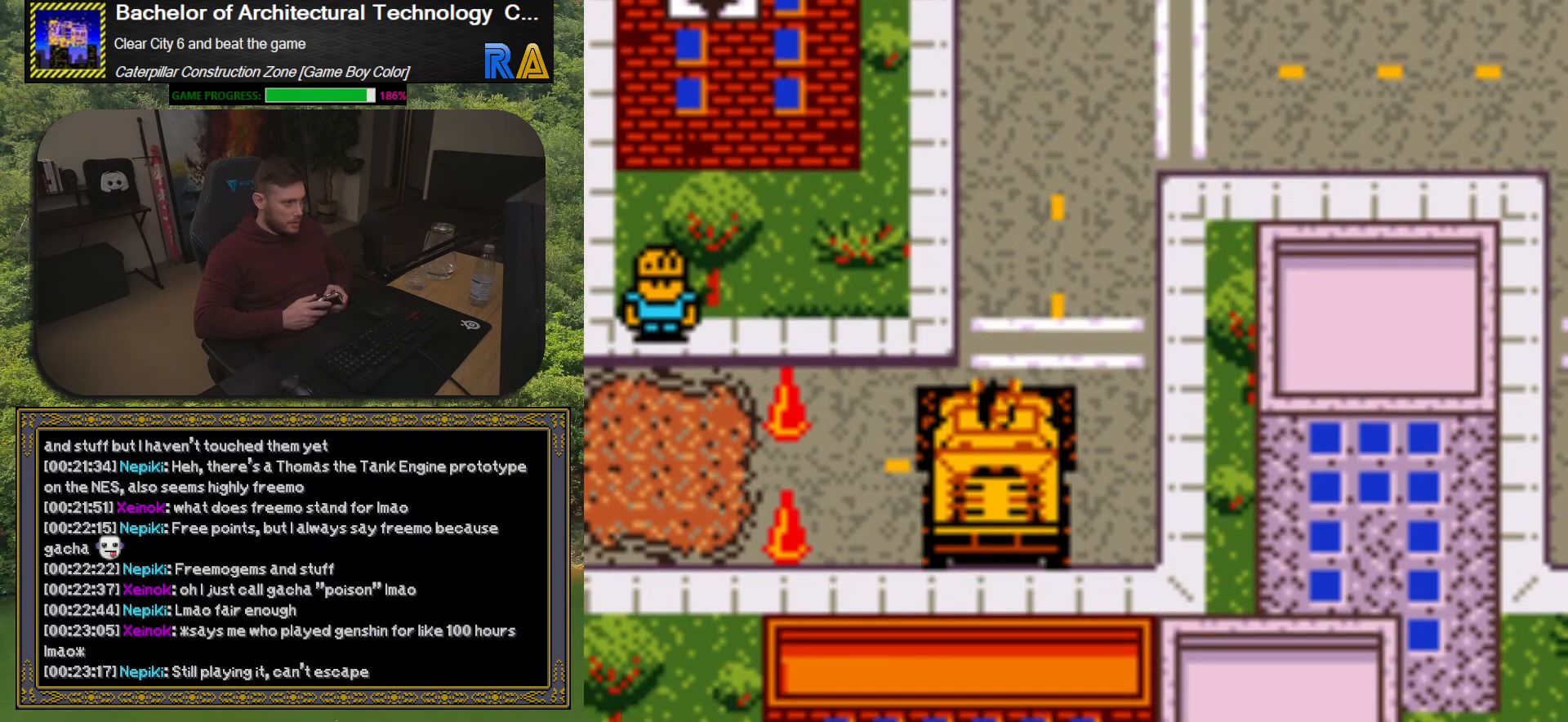
{"buttons": ["DPAD_LEFT"], "events": [[250, "DPAD_UP", "down"], [300, "DPAD_LEFT", "up"], [317, "DPAD_LEFT", "down"], [367, "DPAD_UP", "up"]]}
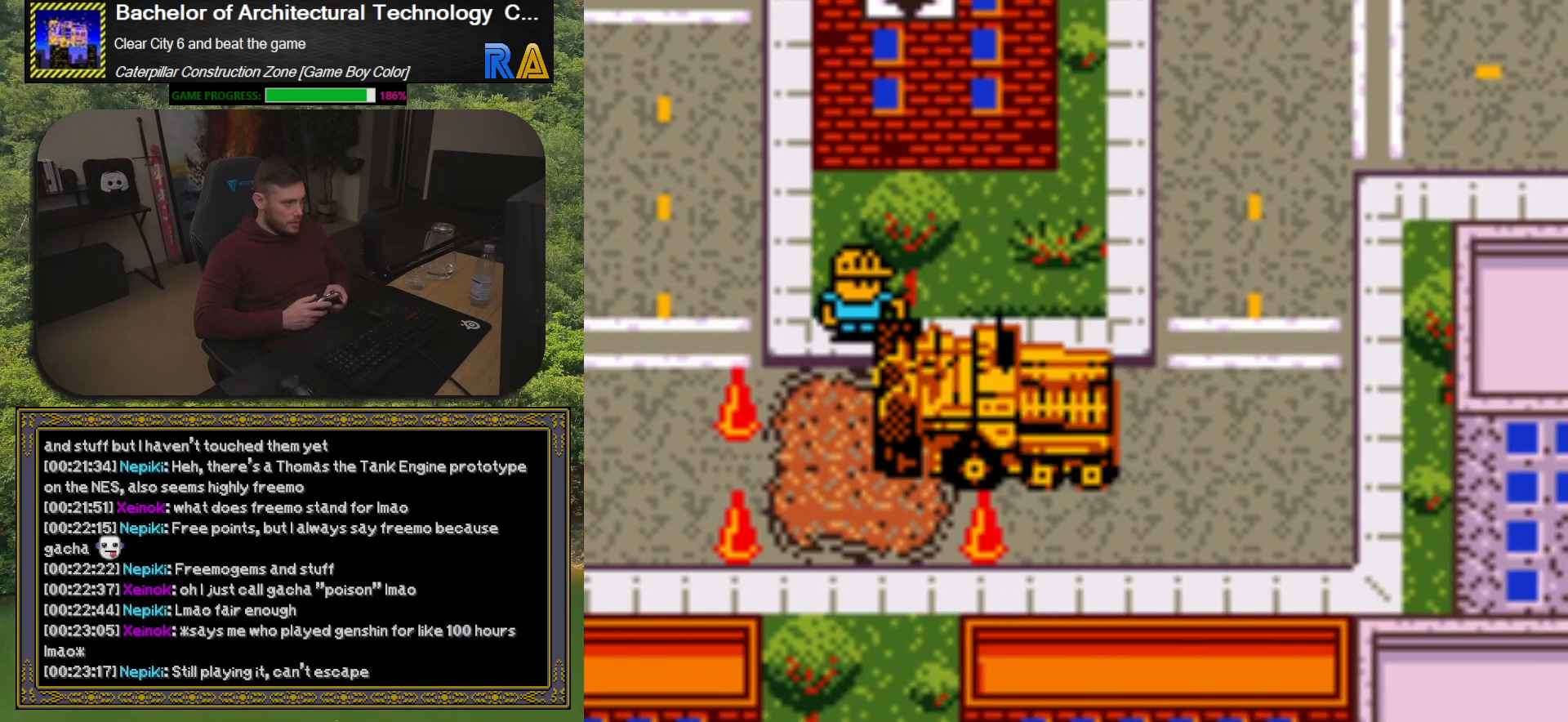
{"buttons": ["DPAD_LEFT"], "events": [[117, "DPAD_DOWN", "down"], [283, "DPAD_DOWN", "up"]]}
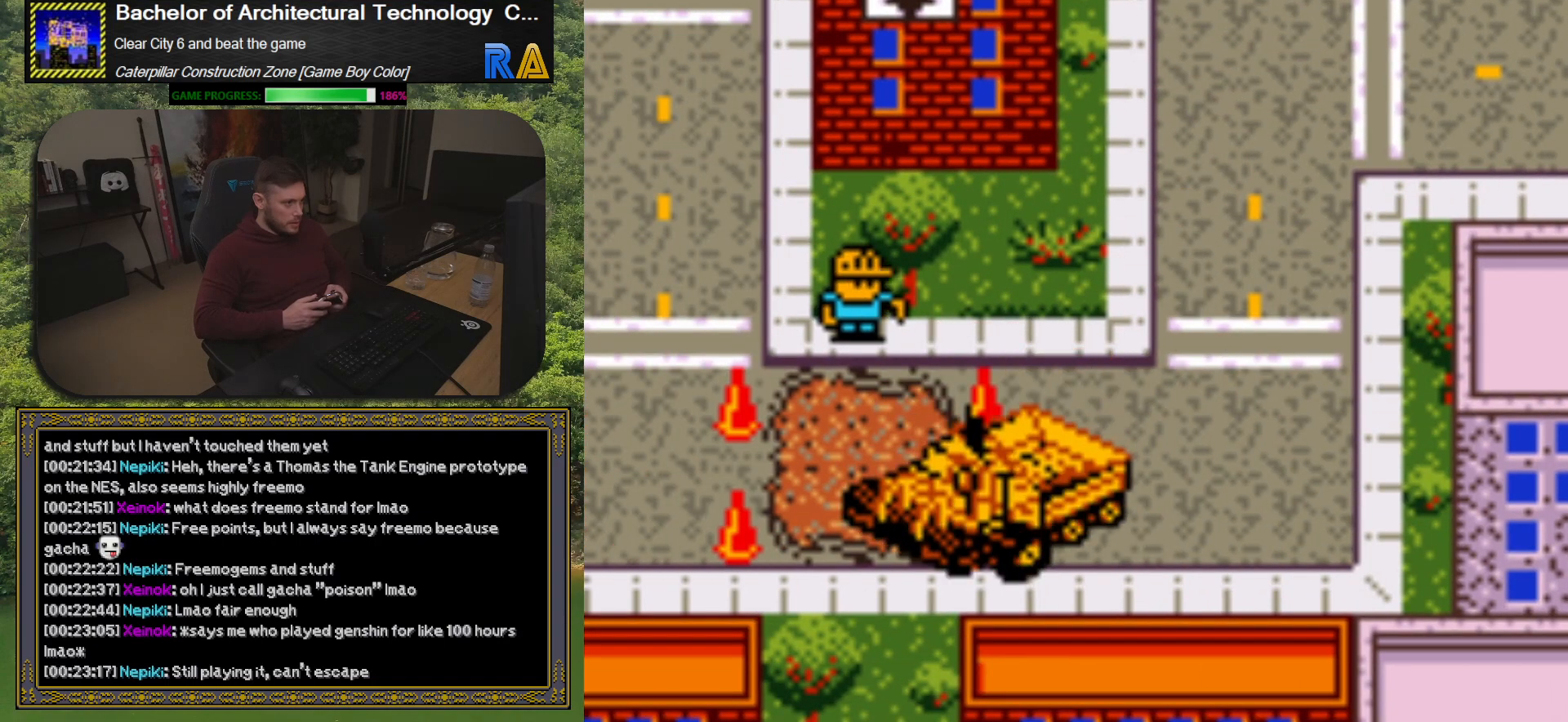
{"buttons": ["DPAD_UP"], "events": [[133, "DPAD_UP", "down"], [450, "DPAD_LEFT", "up"]]}
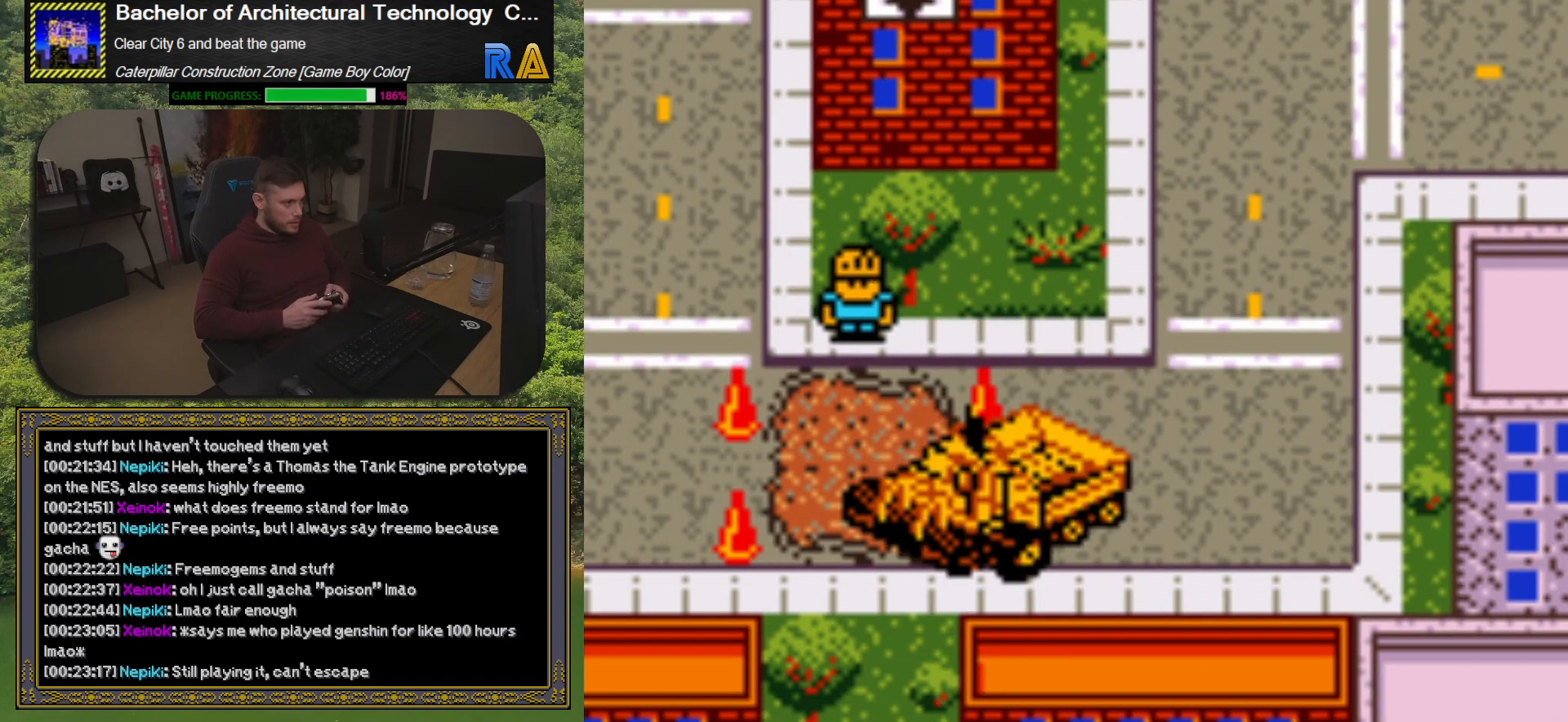
{"buttons": ["DPAD_DOWN"], "events": [[133, "DPAD_LEFT", "down"], [167, "DPAD_LEFT", "up"], [233, "DPAD_RIGHT", "down"], [300, "DPAD_UP", "up"], [483, "DPAD_DOWN", "down"], [500, "DPAD_RIGHT", "up"]]}
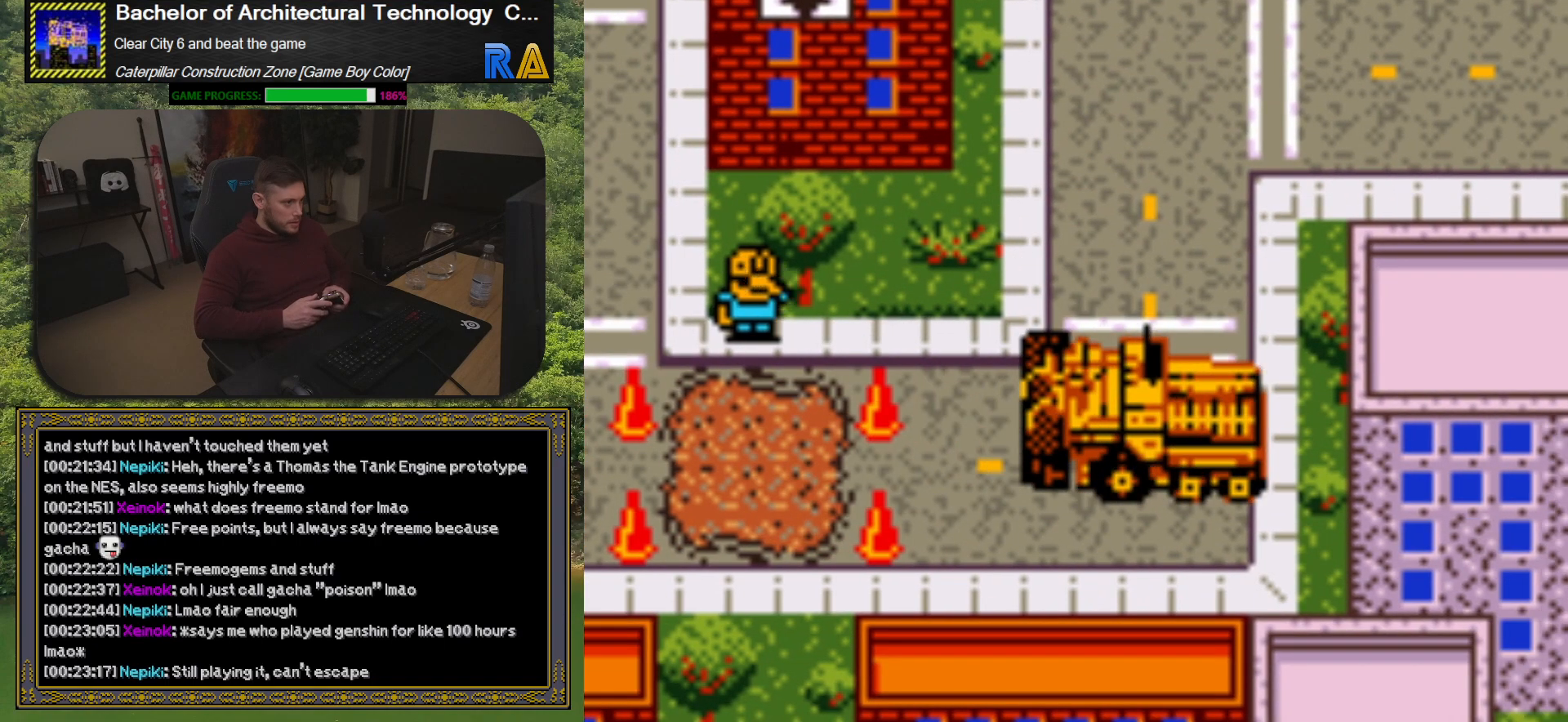
{"buttons": ["DPAD_UP", "DPAD_LEFT"], "events": [[33, "DPAD_LEFT", "down"], [100, "DPAD_DOWN", "up"], [467, "DPAD_UP", "down"]]}
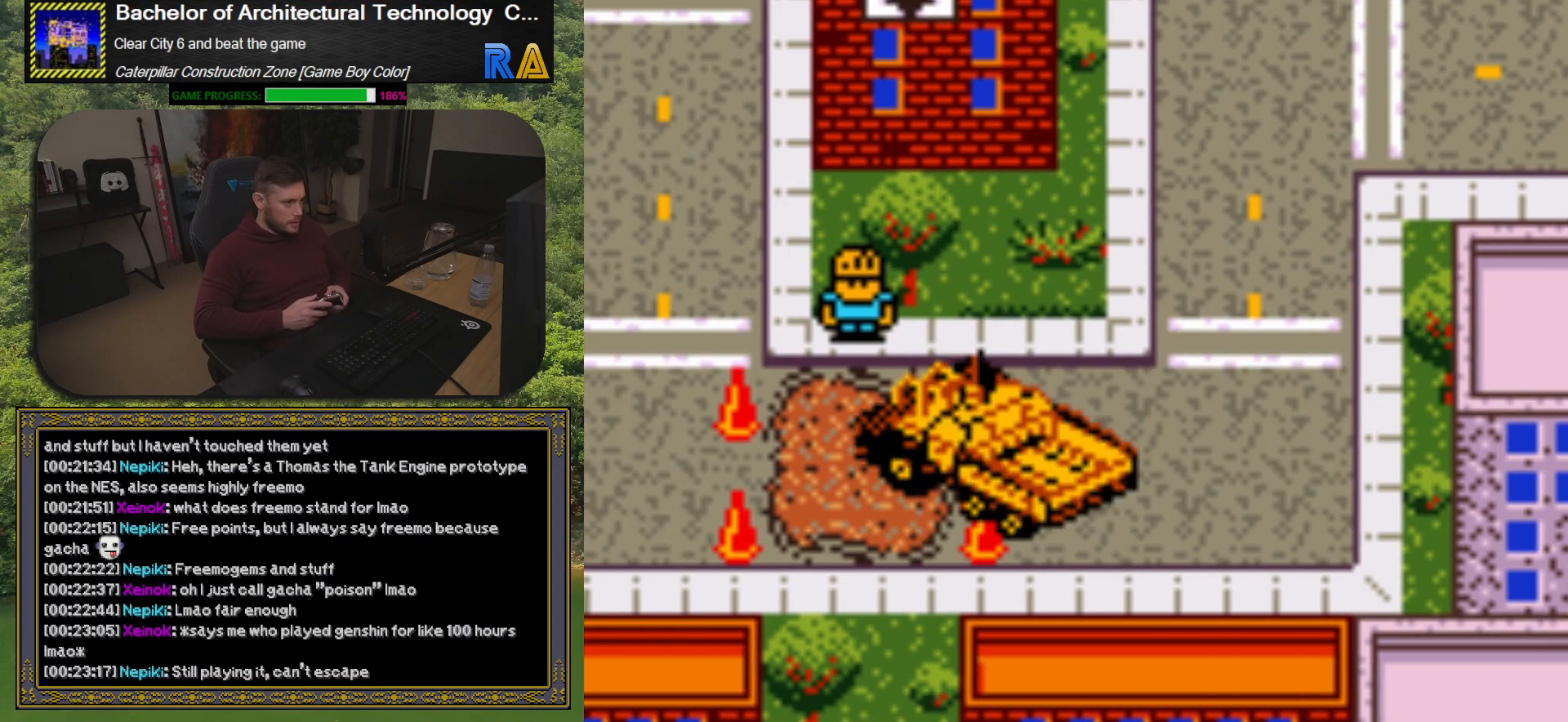
{"buttons": ["DPAD_LEFT"], "events": [[33, "DPAD_LEFT", "up"], [83, "DPAD_LEFT", "down"], [150, "DPAD_UP", "up"], [300, "DPAD_DOWN", "down"], [500, "DPAD_DOWN", "up"]]}
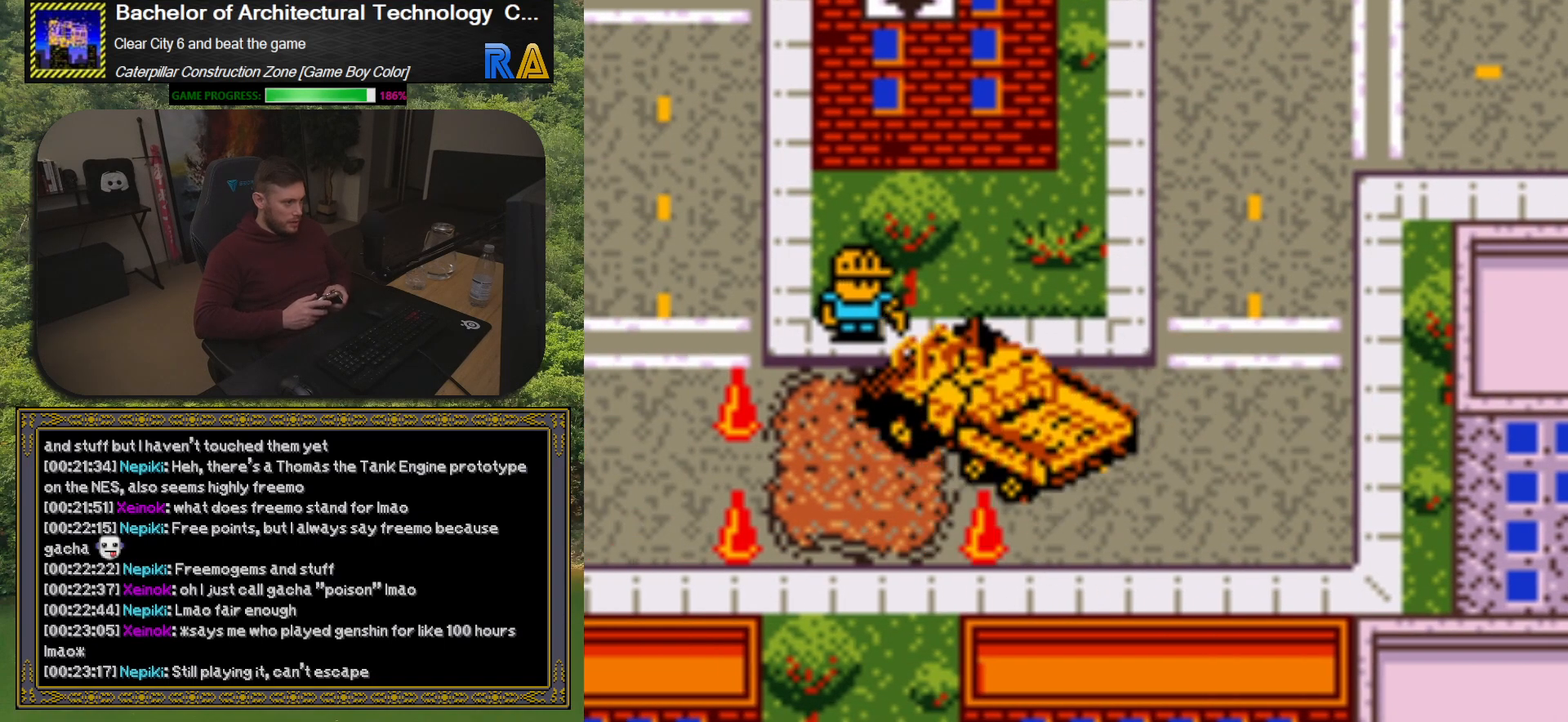
{"buttons": ["DPAD_RIGHT"], "events": [[67, "DPAD_UP", "down"], [217, "DPAD_LEFT", "up"], [217, "DPAD_UP", "up"], [233, "DPAD_RIGHT", "down"], [233, "DPAD_UP", "down"], [467, "DPAD_UP", "up"]]}
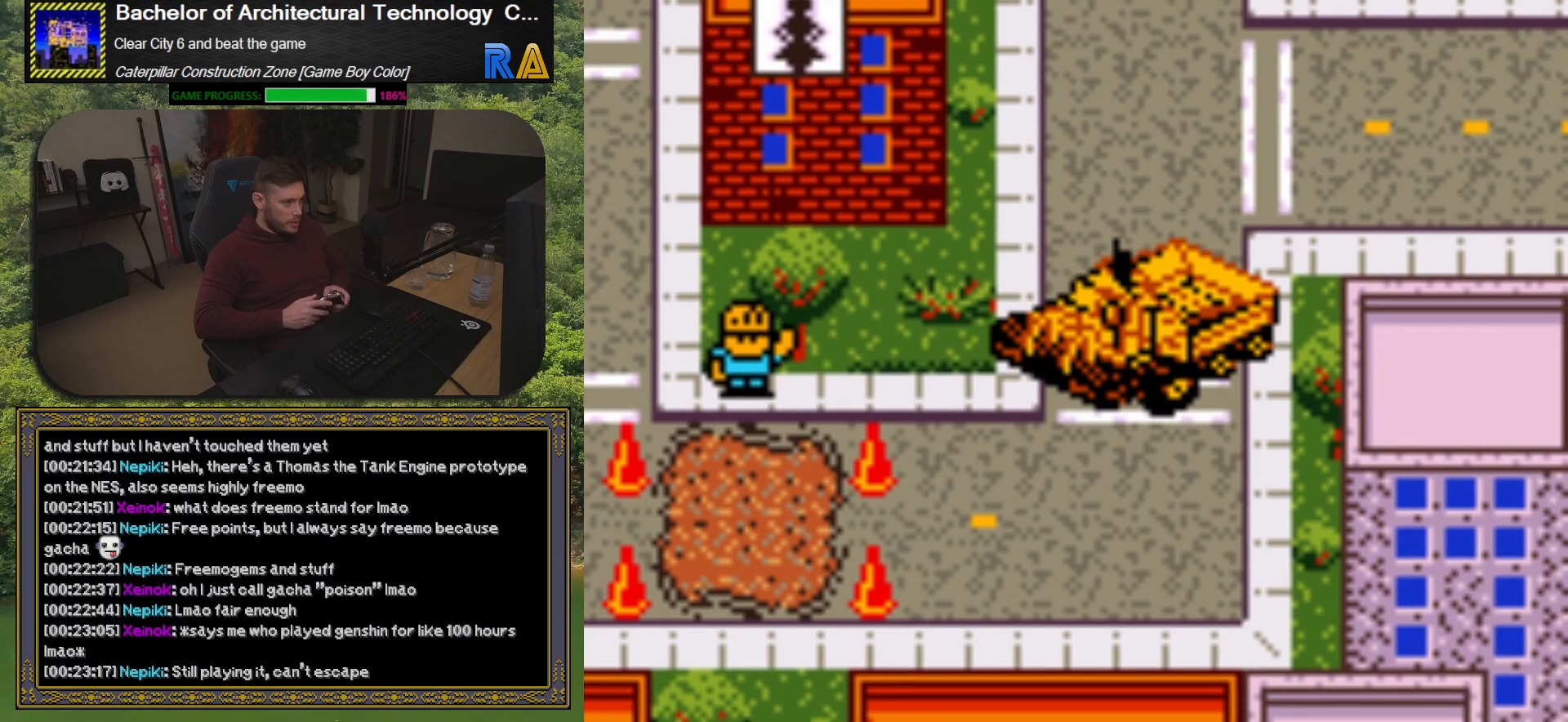
{"buttons": ["DPAD_UP", "DPAD_LEFT"], "events": [[33, "DPAD_DOWN", "down"], [50, "DPAD_RIGHT", "up"], [100, "DPAD_LEFT", "down"], [333, "DPAD_DOWN", "up"], [417, "DPAD_UP", "down"]]}
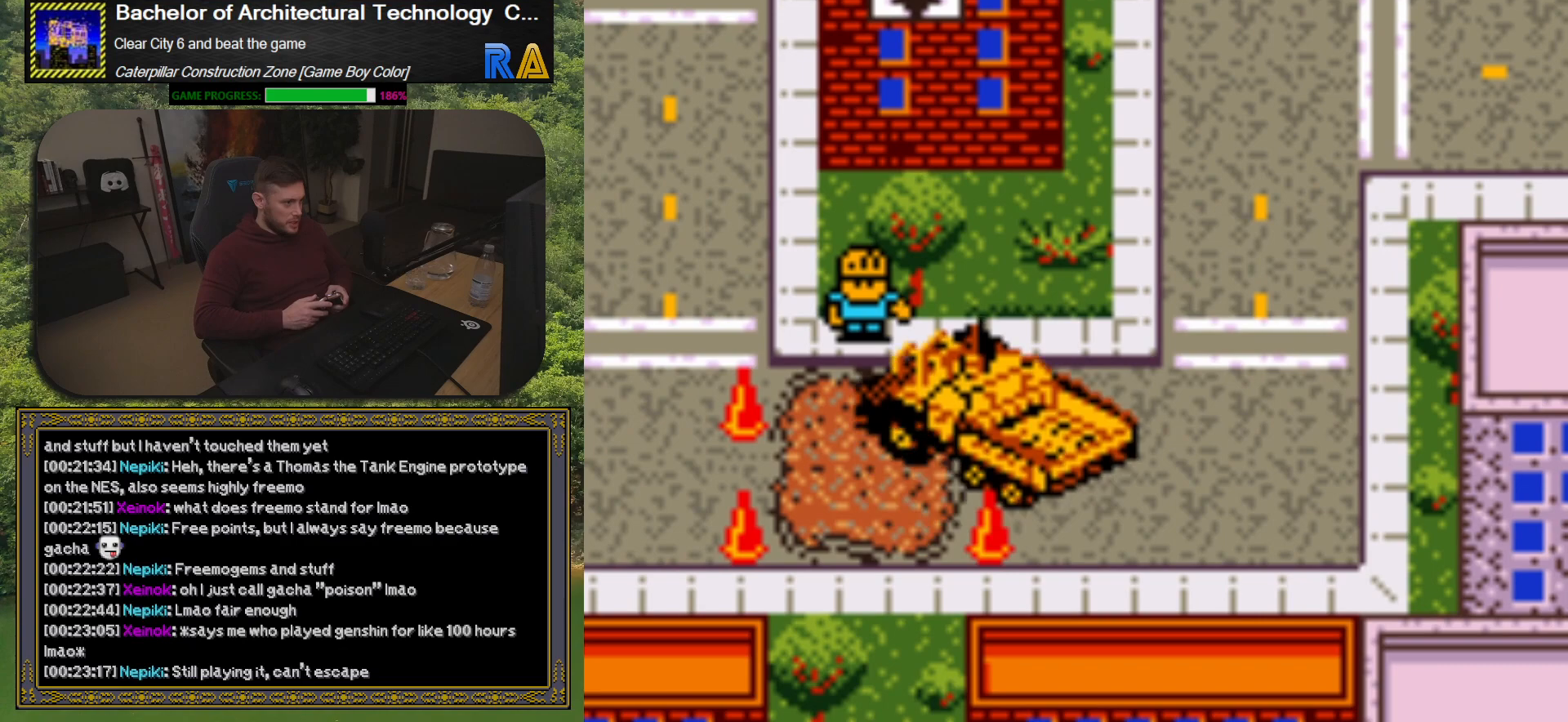
{"buttons": ["DPAD_UP", "DPAD_RIGHT"], "events": [[117, "DPAD_UP", "up"], [150, "DPAD_DOWN", "down"], [333, "DPAD_LEFT", "up"], [367, "DPAD_DOWN", "up"], [417, "DPAD_UP", "down"], [450, "DPAD_RIGHT", "down"]]}
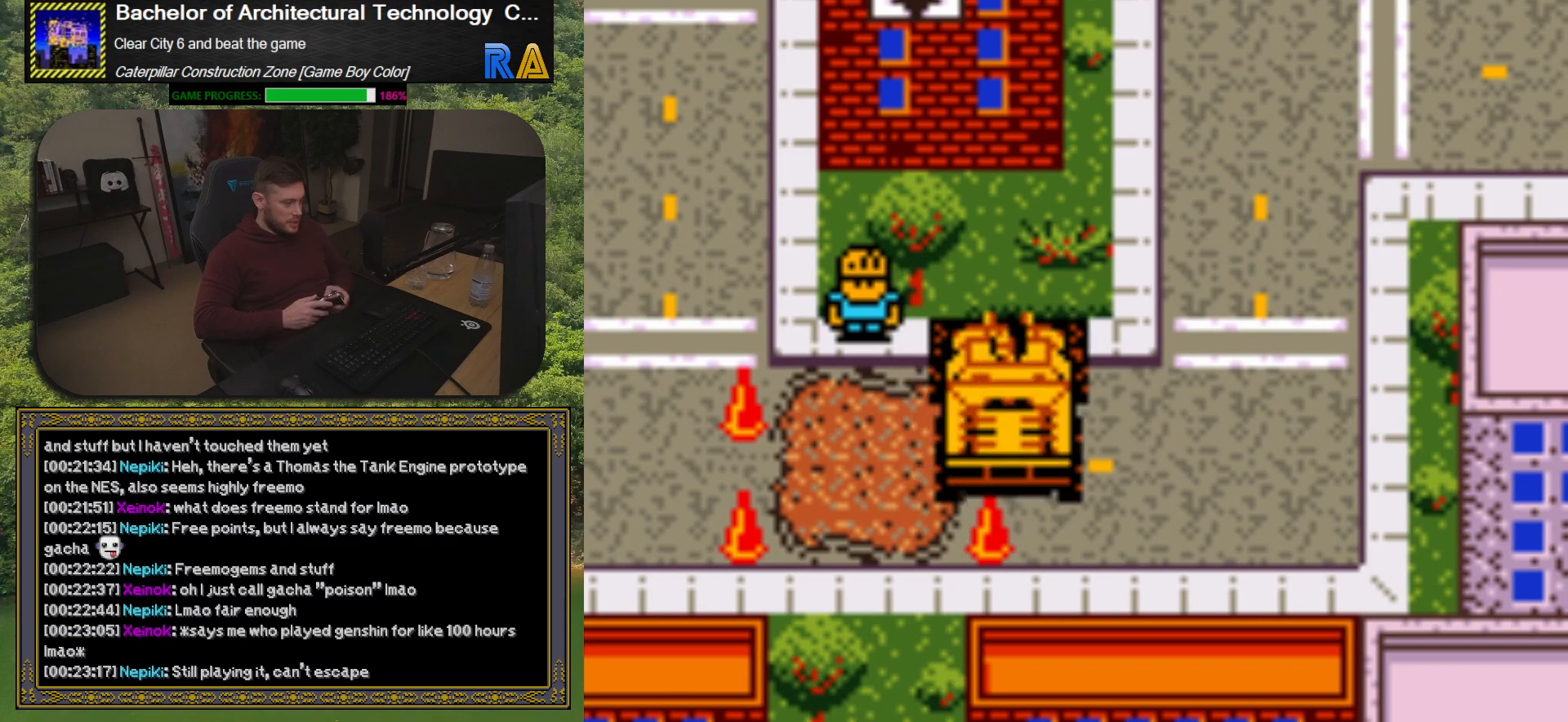
{"buttons": ["DPAD_LEFT"]}